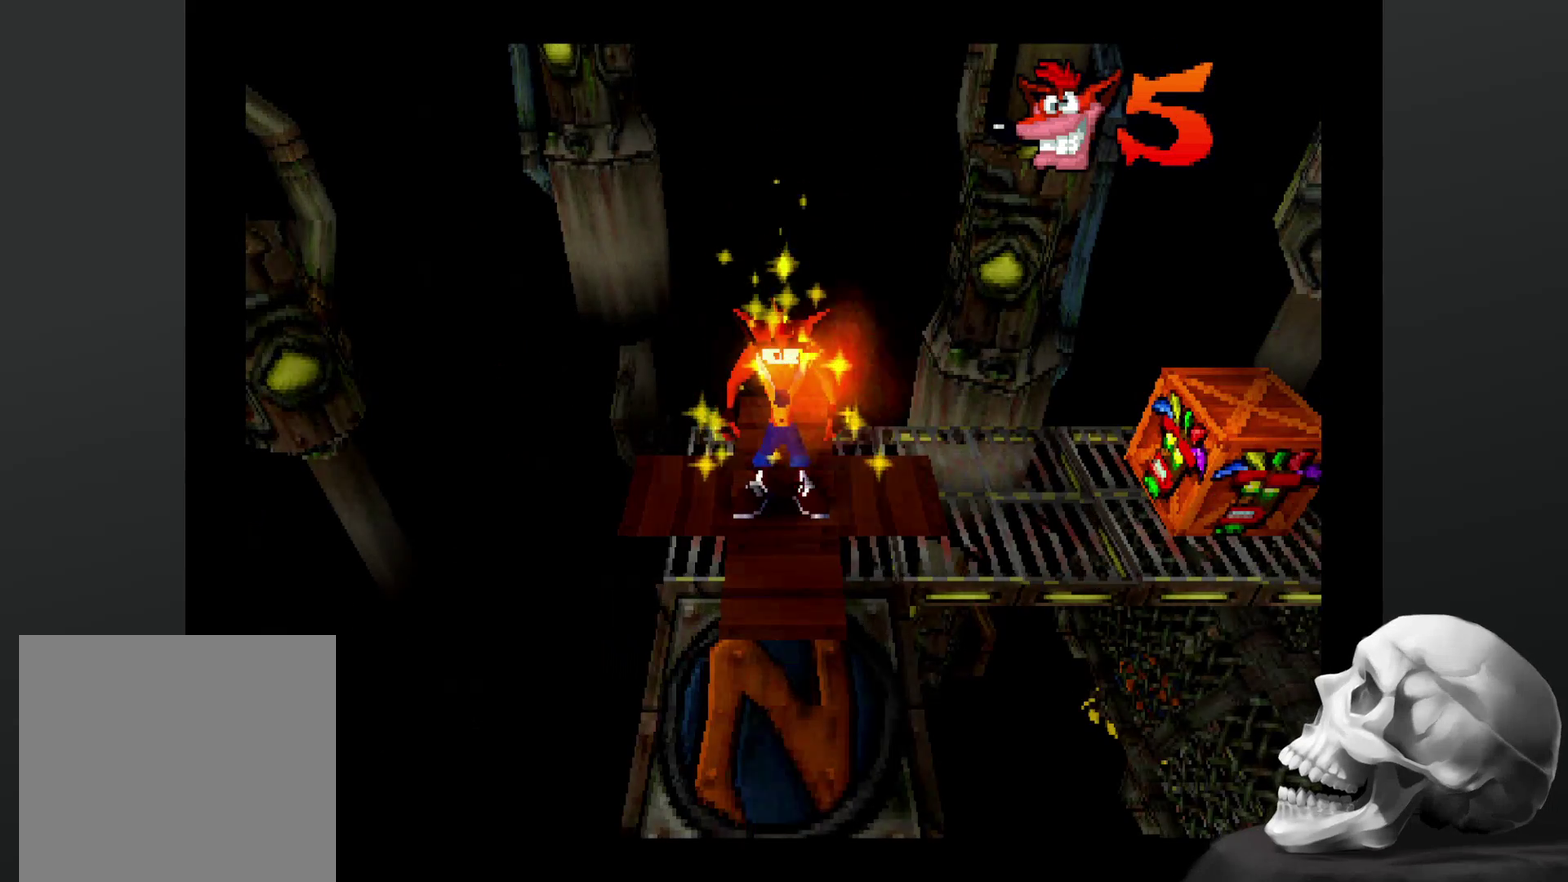
Gameplay with a controller (PlayStation layout); each line is a JSON object with the inputs held at the frame after it. "events" lists button and stick changes between this image and that frame as [ms after this image, input, new state], when the widget could be followed in between. Not read: DPAD_RIGHT DPAD_UP L3 R3.
{"buttons": ["CROSS"], "left_stick": "center", "right_stick": "center", "events": [[367, "CROSS", "down"]]}
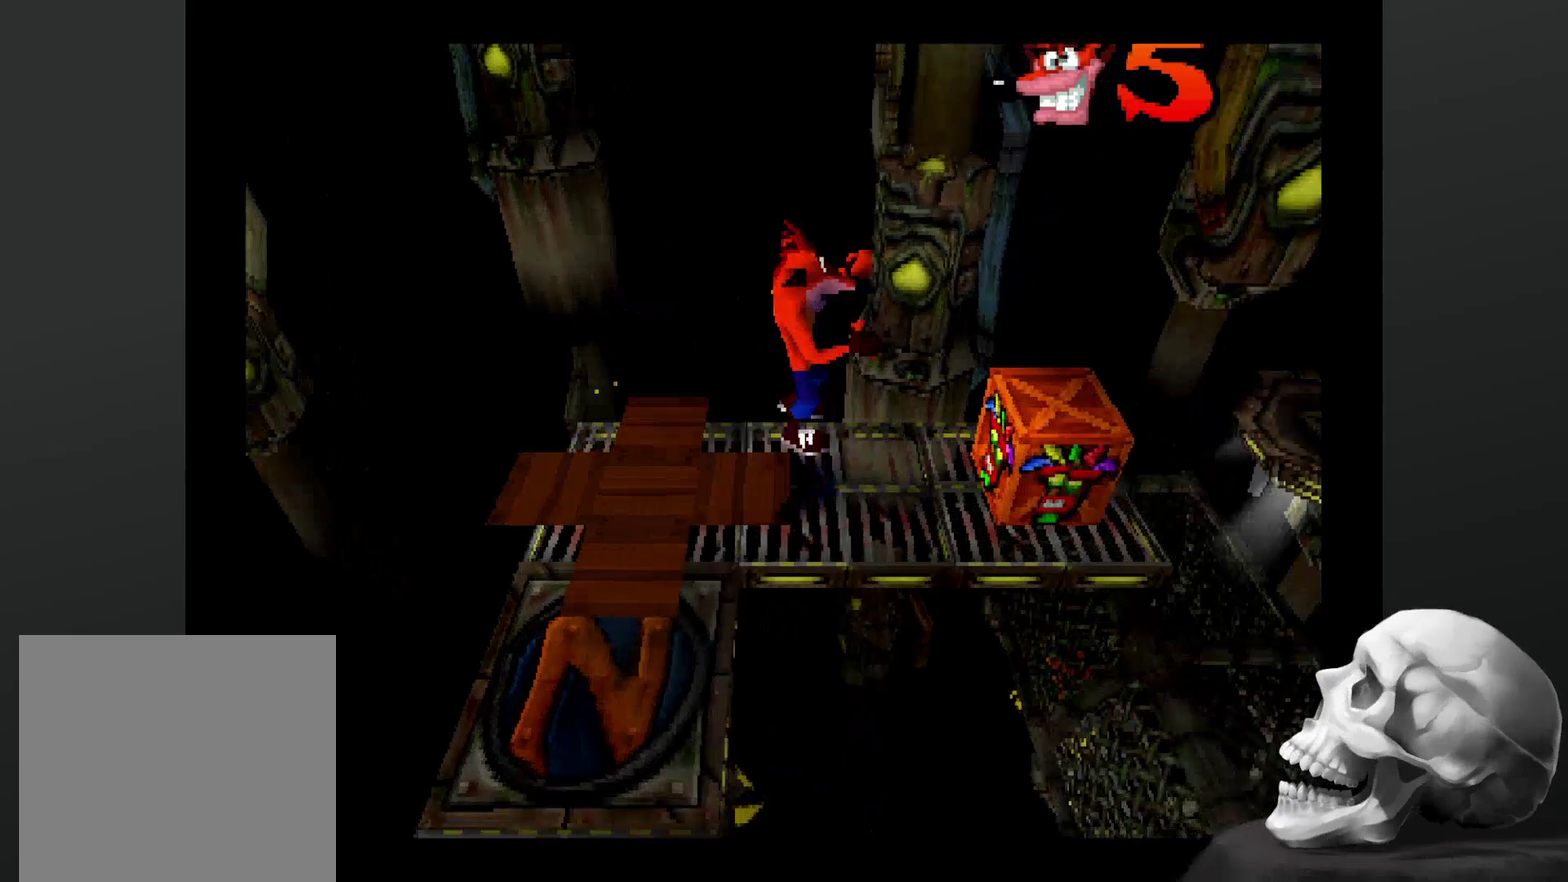
{"buttons": [], "left_stick": "center", "right_stick": "center", "events": [[34, "CROSS", "up"]]}
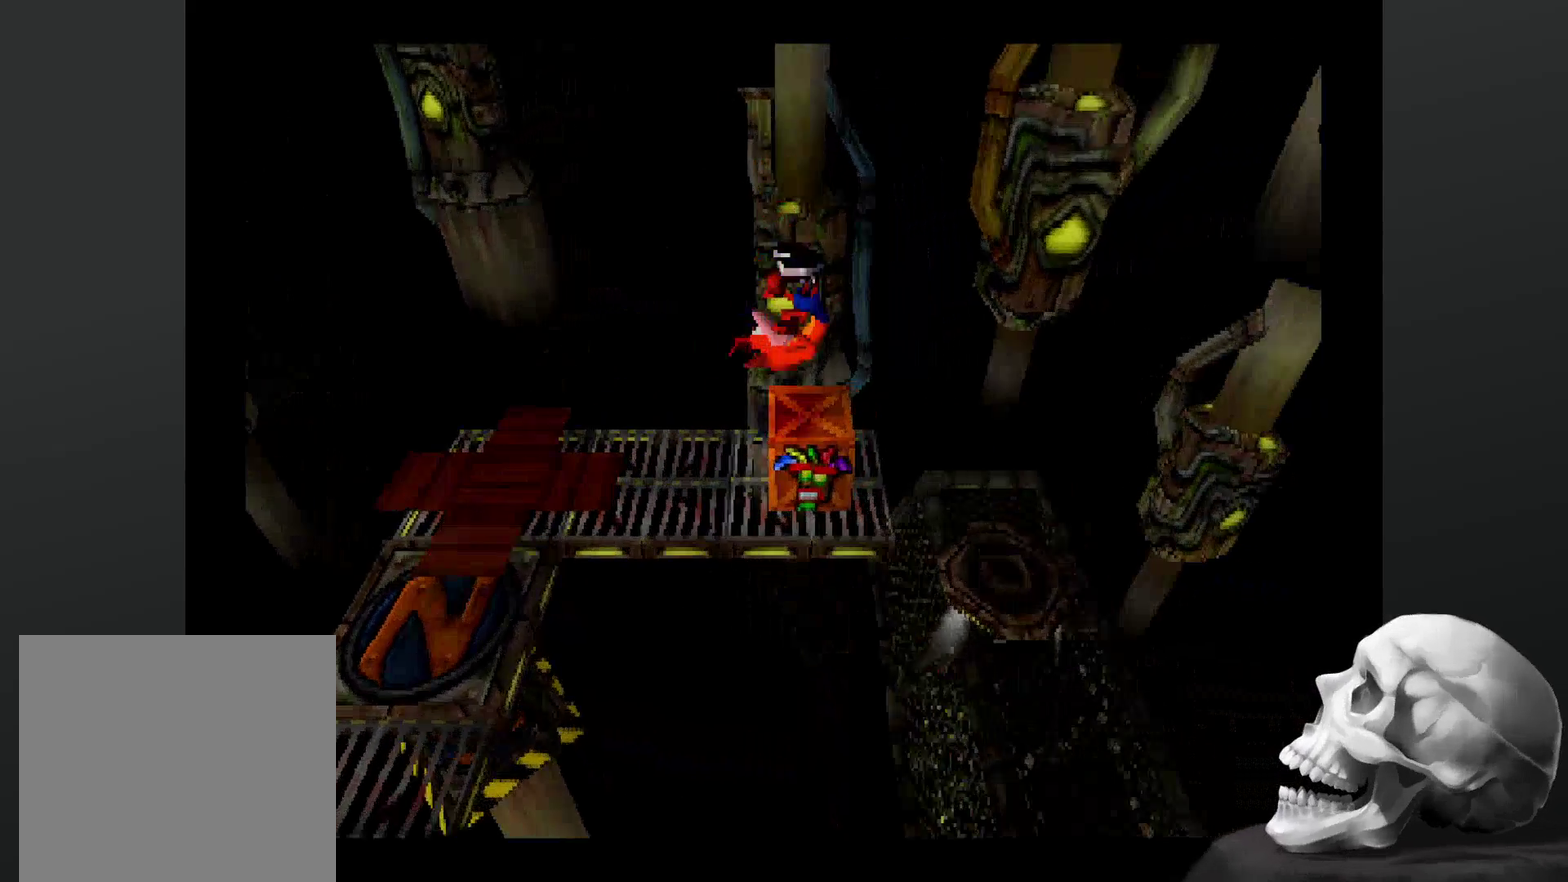
{"buttons": [], "left_stick": "center", "right_stick": "center", "events": [[34, "DPAD_LEFT", "down"], [100, "DPAD_LEFT", "up"]]}
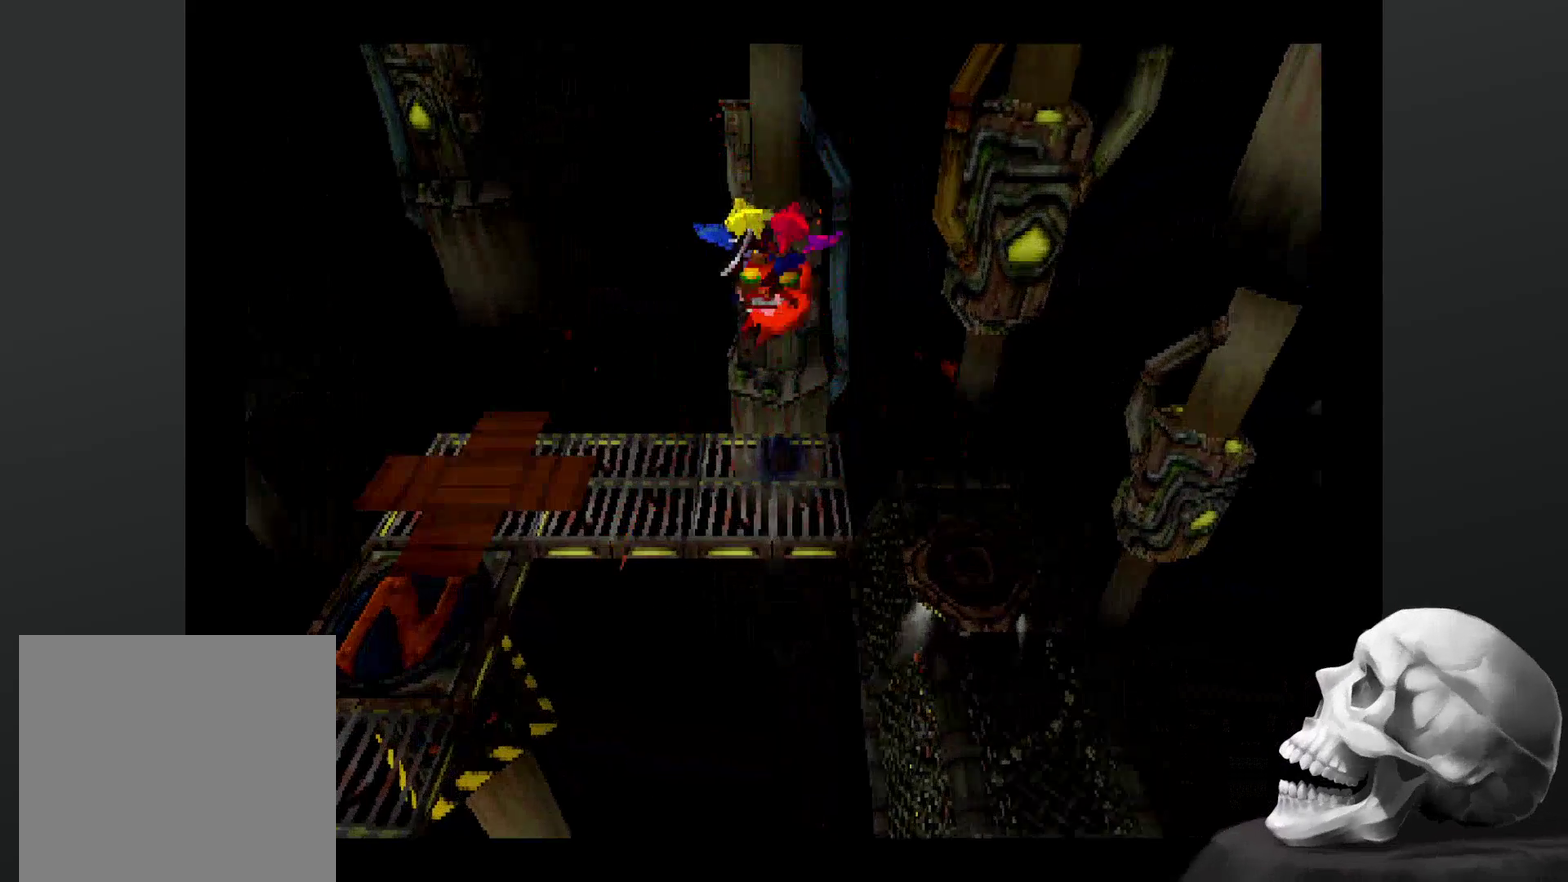
{"buttons": ["DPAD_LEFT"], "left_stick": "center", "right_stick": "center", "events": [[67, "DPAD_LEFT", "down"]]}
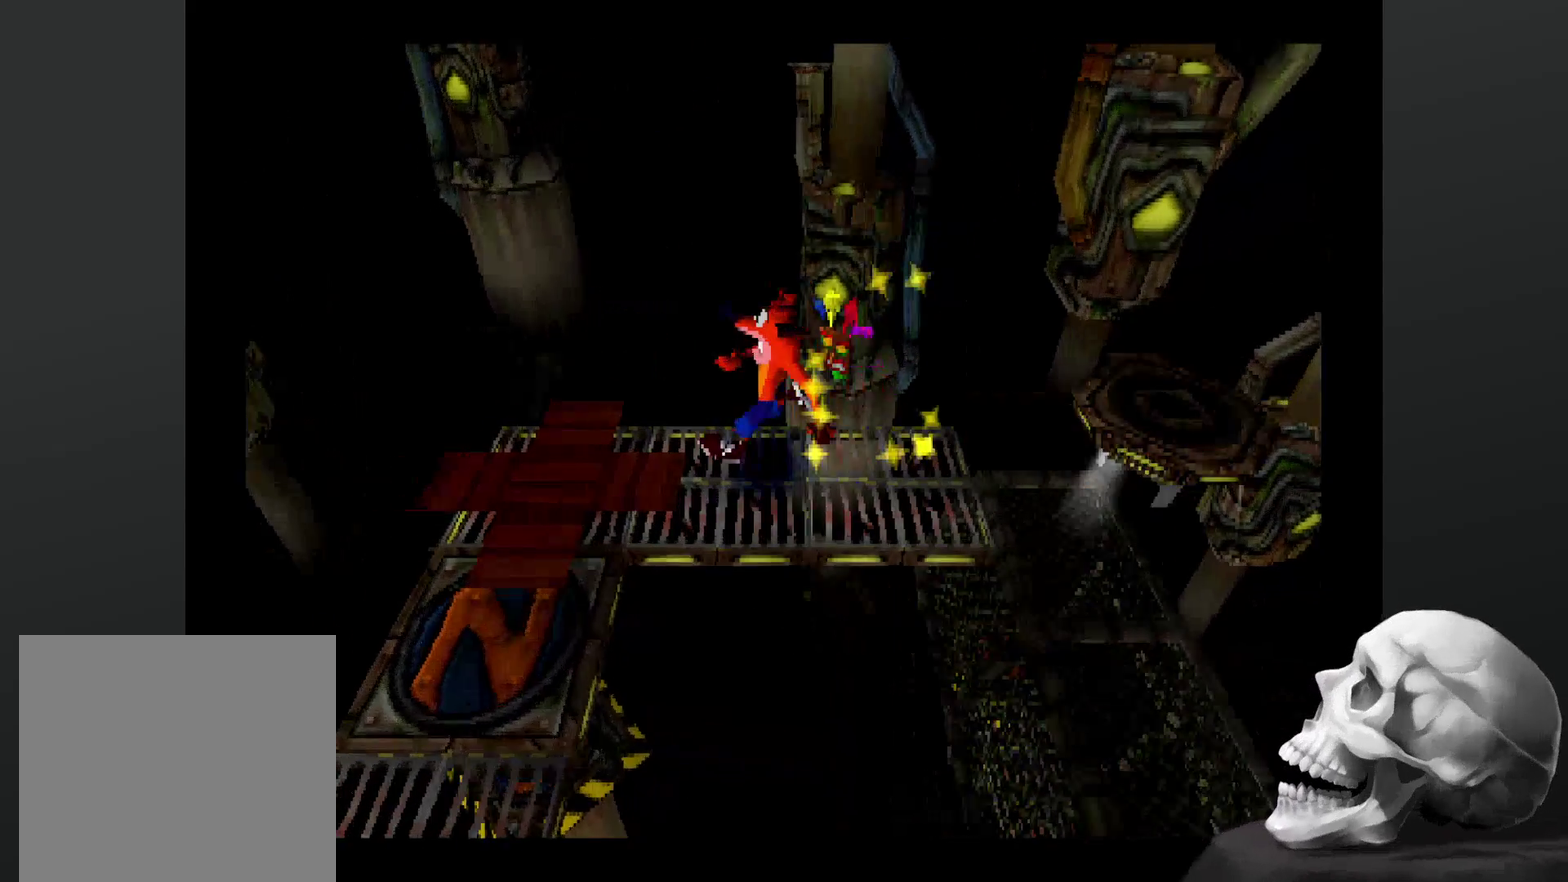
{"buttons": [], "left_stick": "center", "right_stick": "center", "events": [[67, "DPAD_LEFT", "up"]]}
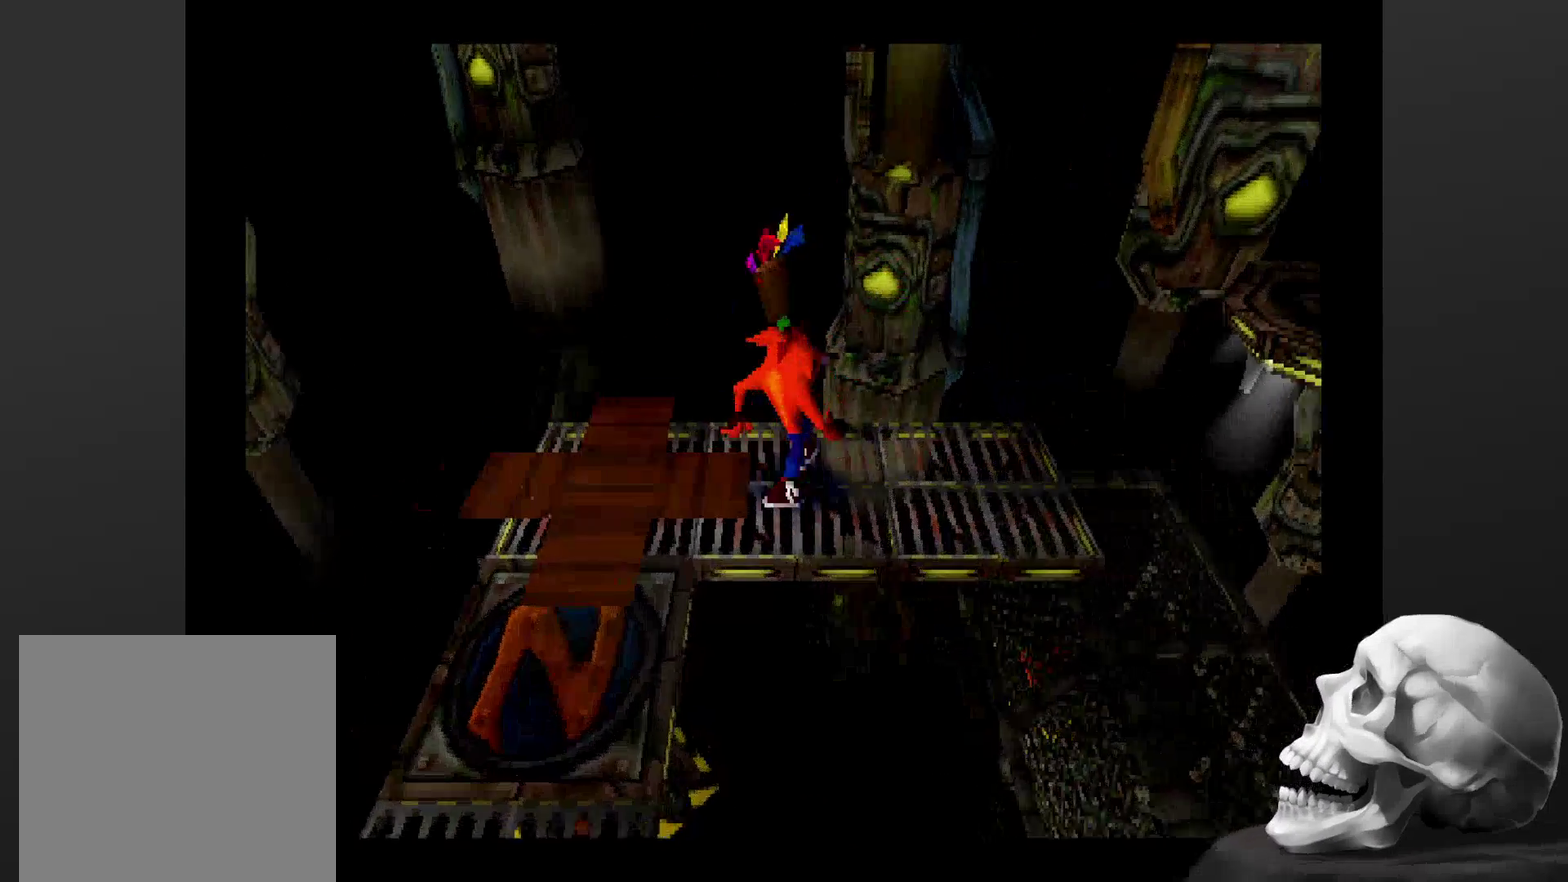
{"buttons": ["CROSS"], "left_stick": "center", "right_stick": "center", "events": [[300, "CROSS", "down"]]}
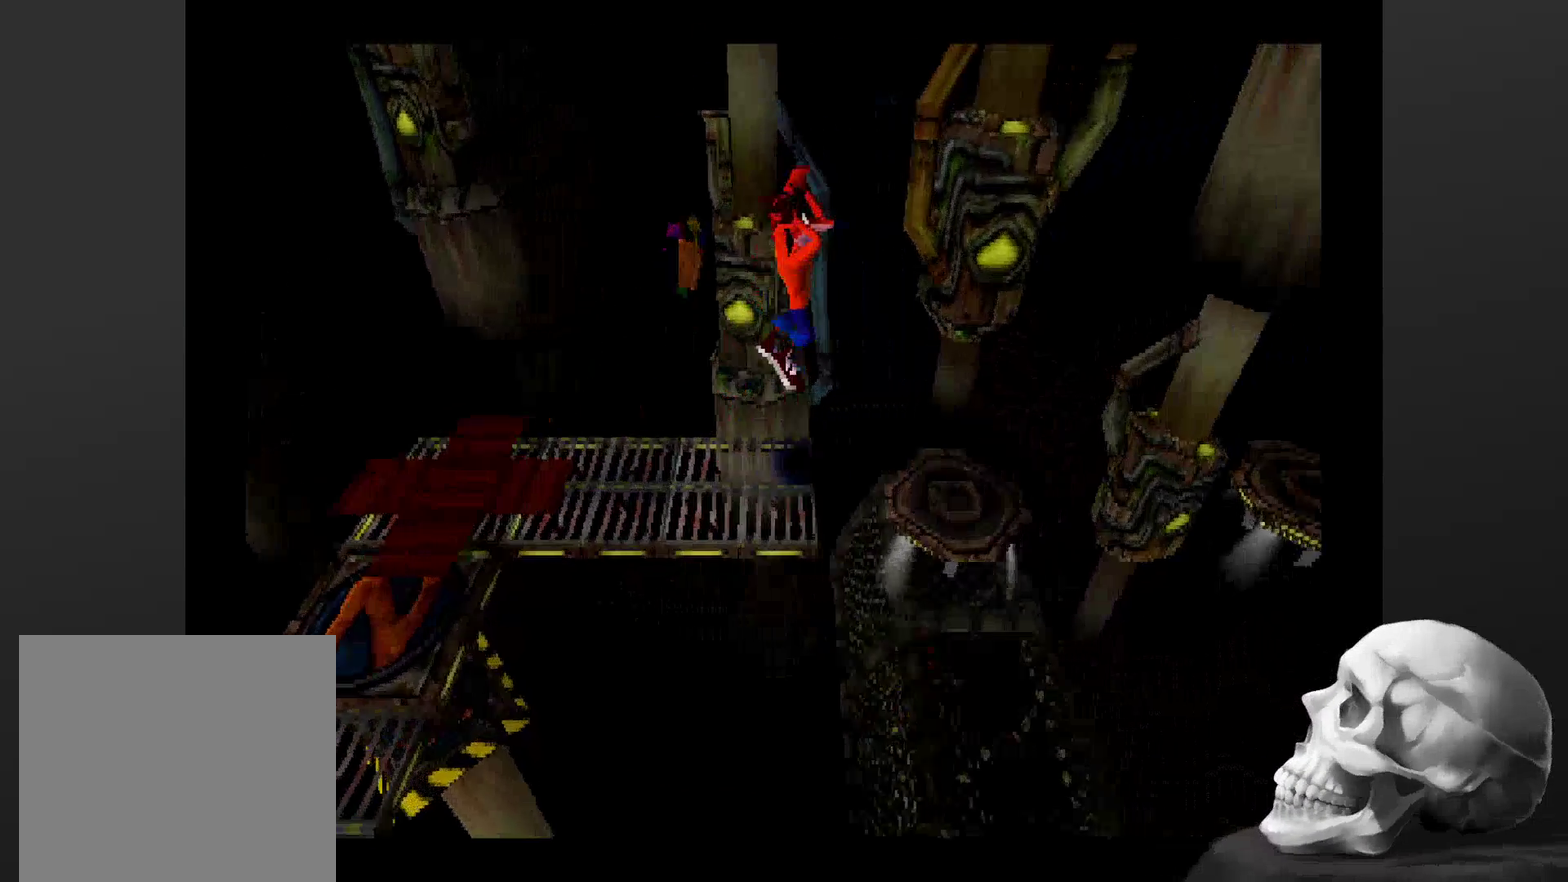
{"buttons": [], "left_stick": "center", "right_stick": "center", "events": [[67, "CROSS", "up"], [234, "DPAD_LEFT", "down"], [367, "DPAD_LEFT", "up"]]}
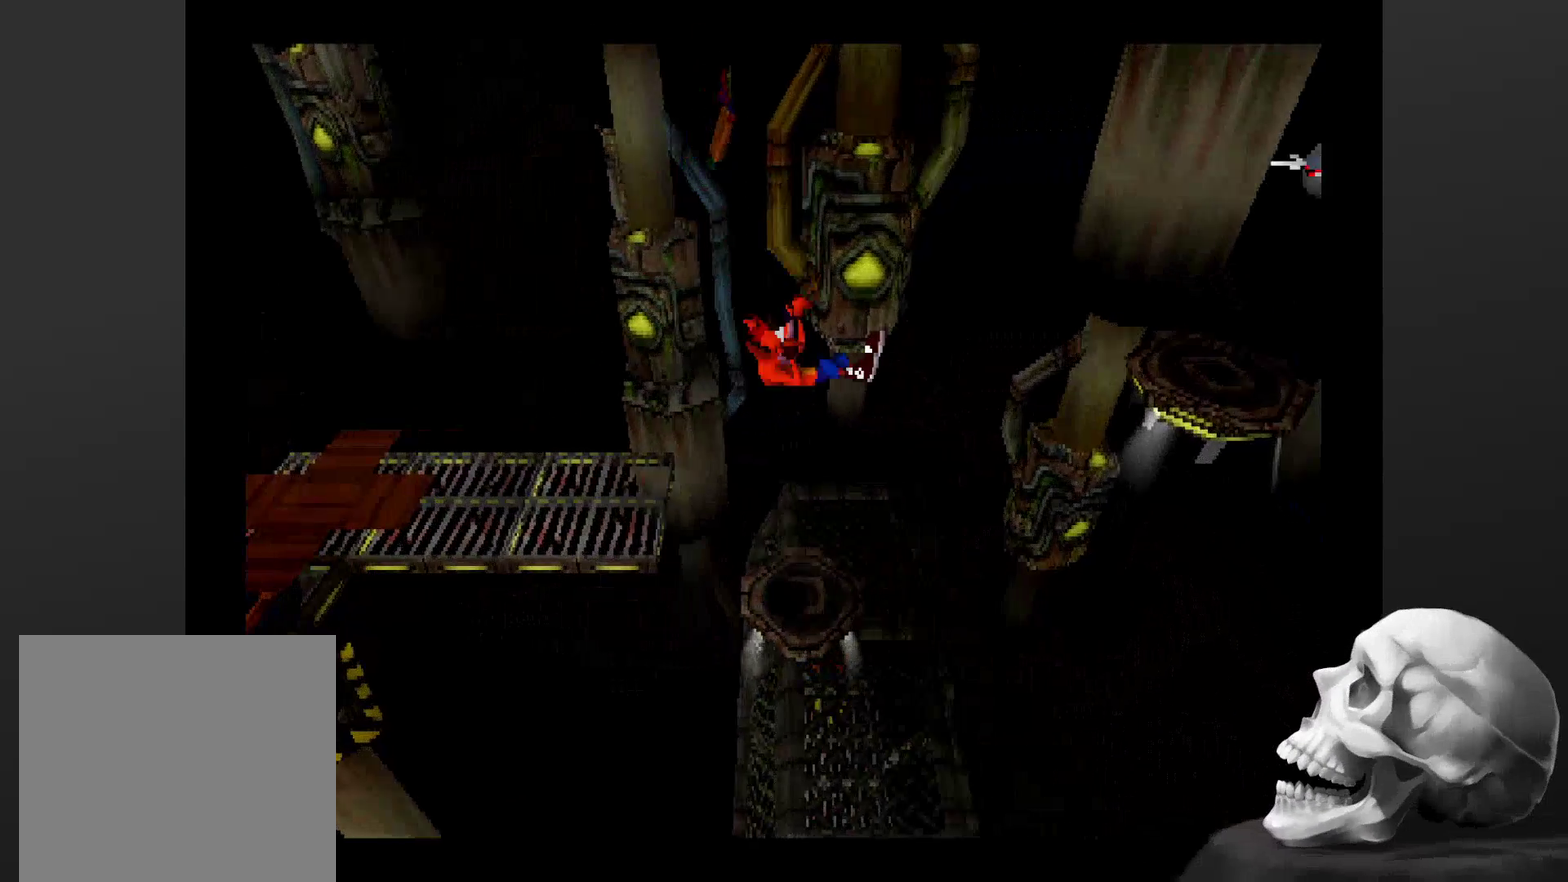
{"buttons": [], "left_stick": "center", "right_stick": "center", "events": []}
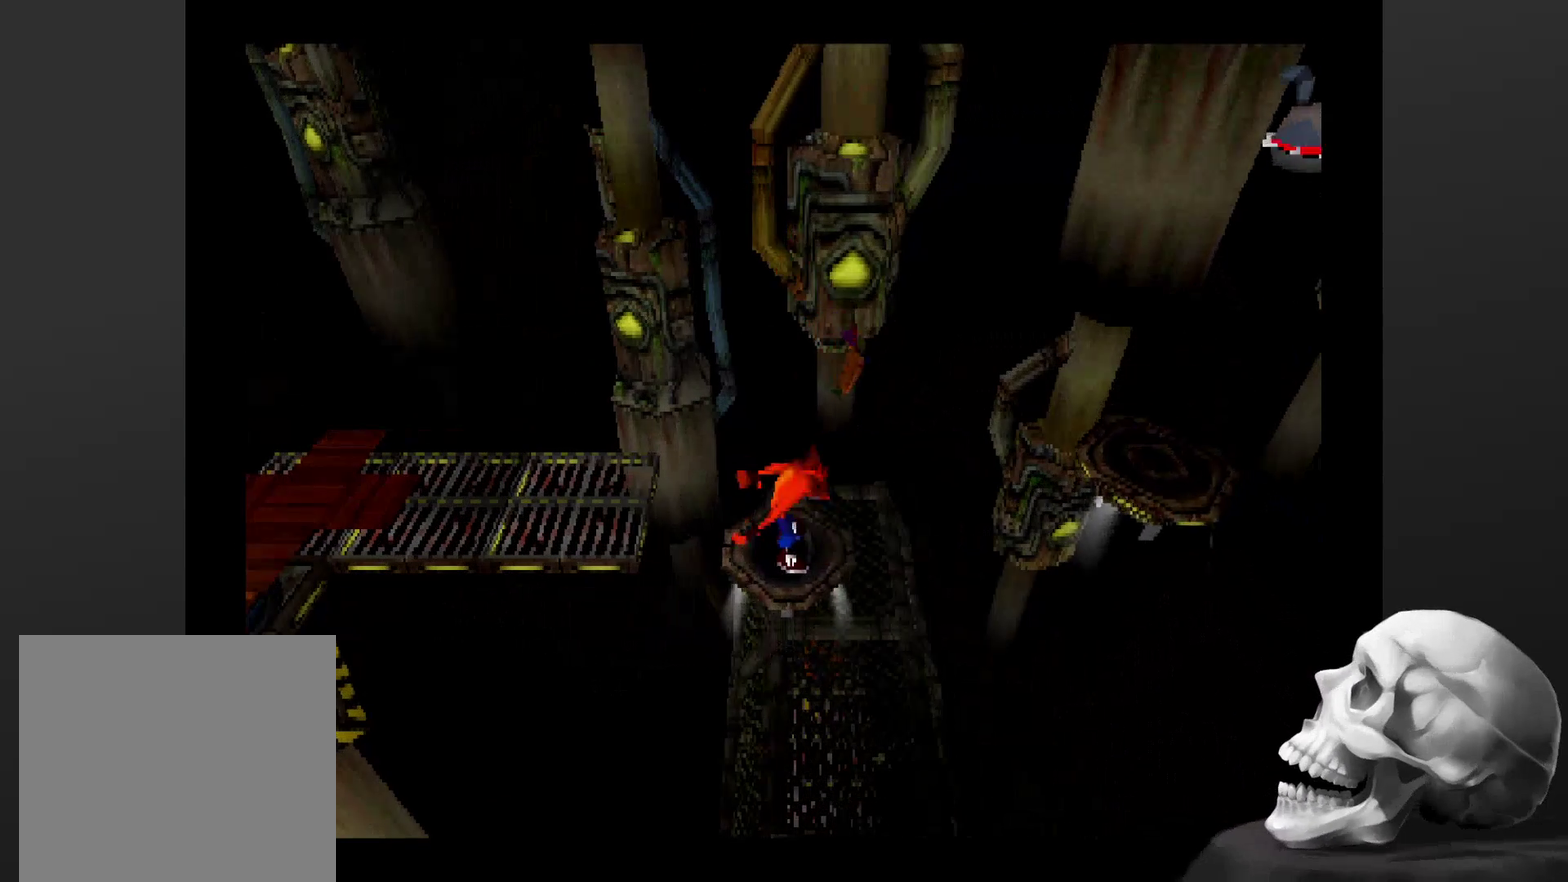
{"buttons": ["CROSS"], "left_stick": "center", "right_stick": "center", "events": [[300, "CROSS", "down"]]}
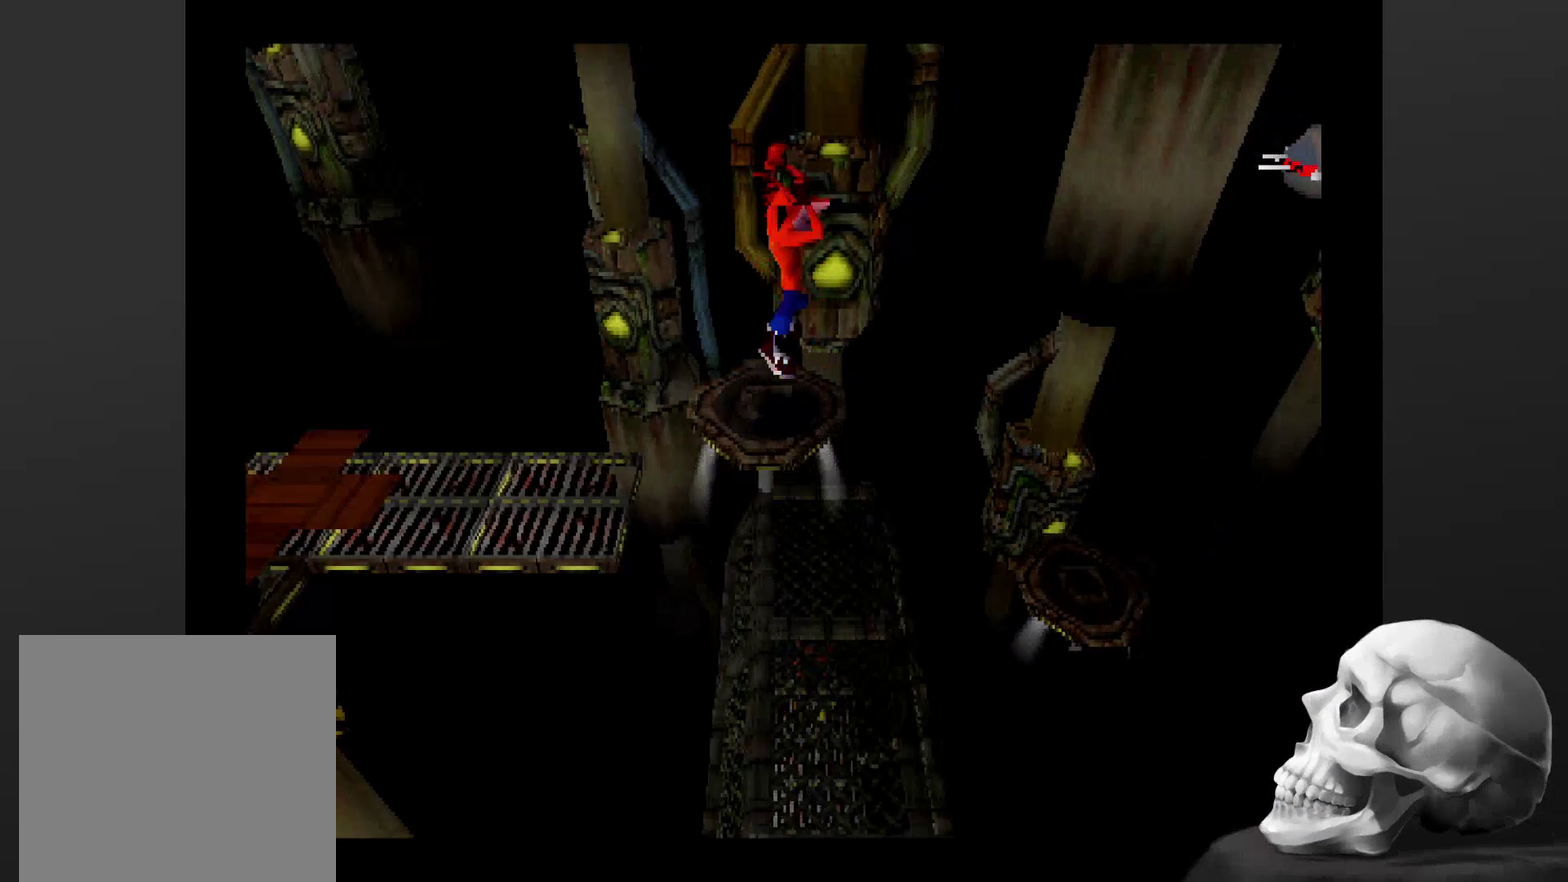
{"buttons": ["CROSS"], "left_stick": "center", "right_stick": "center", "events": []}
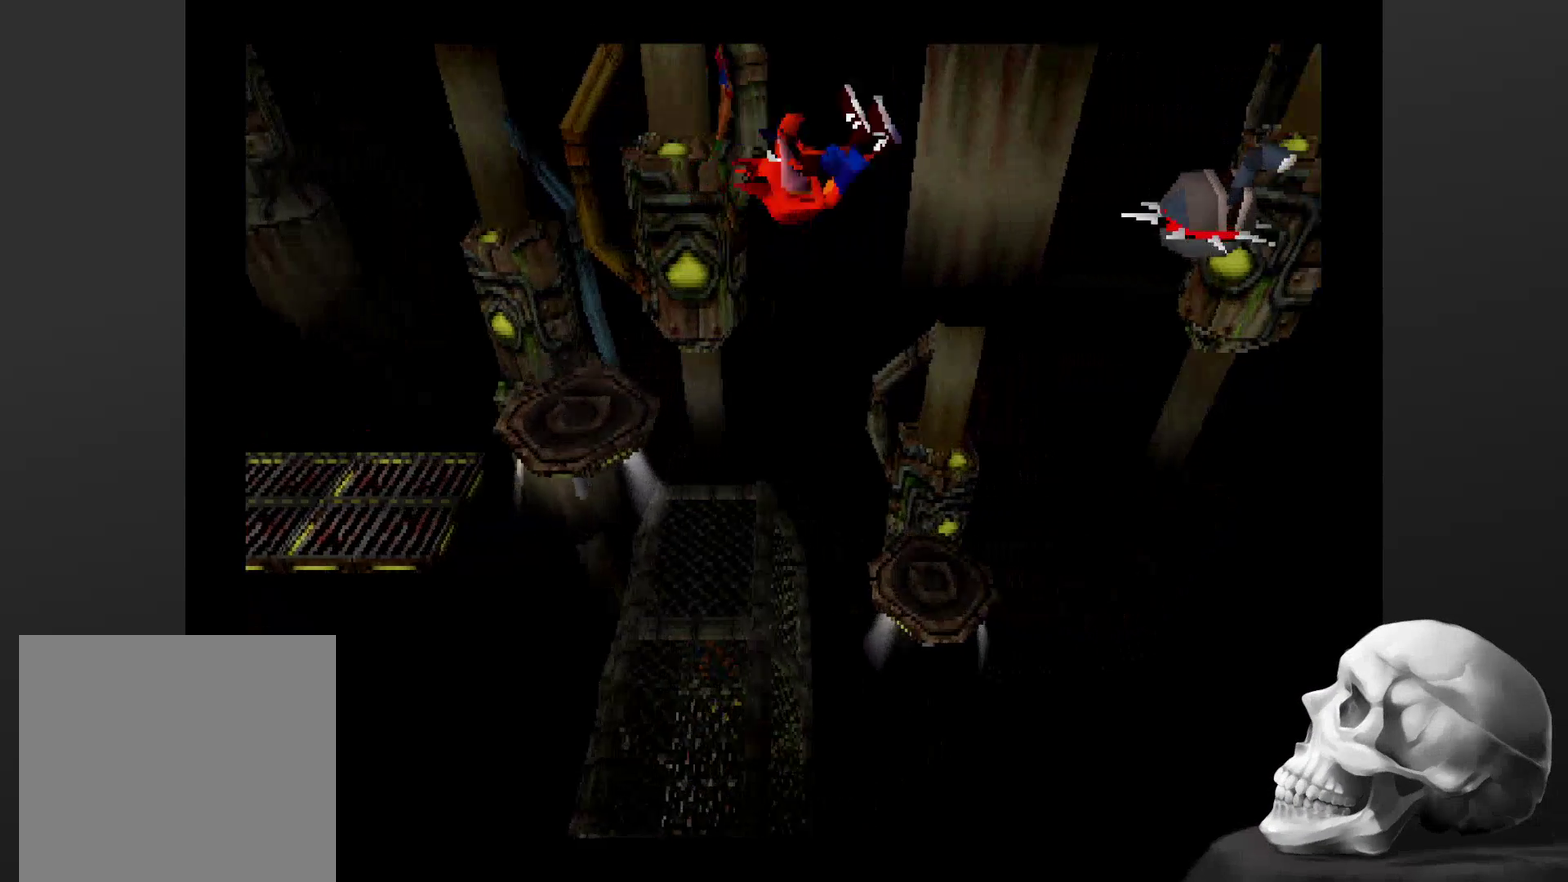
{"buttons": [], "left_stick": "center", "right_stick": "center", "events": [[67, "CROSS", "up"]]}
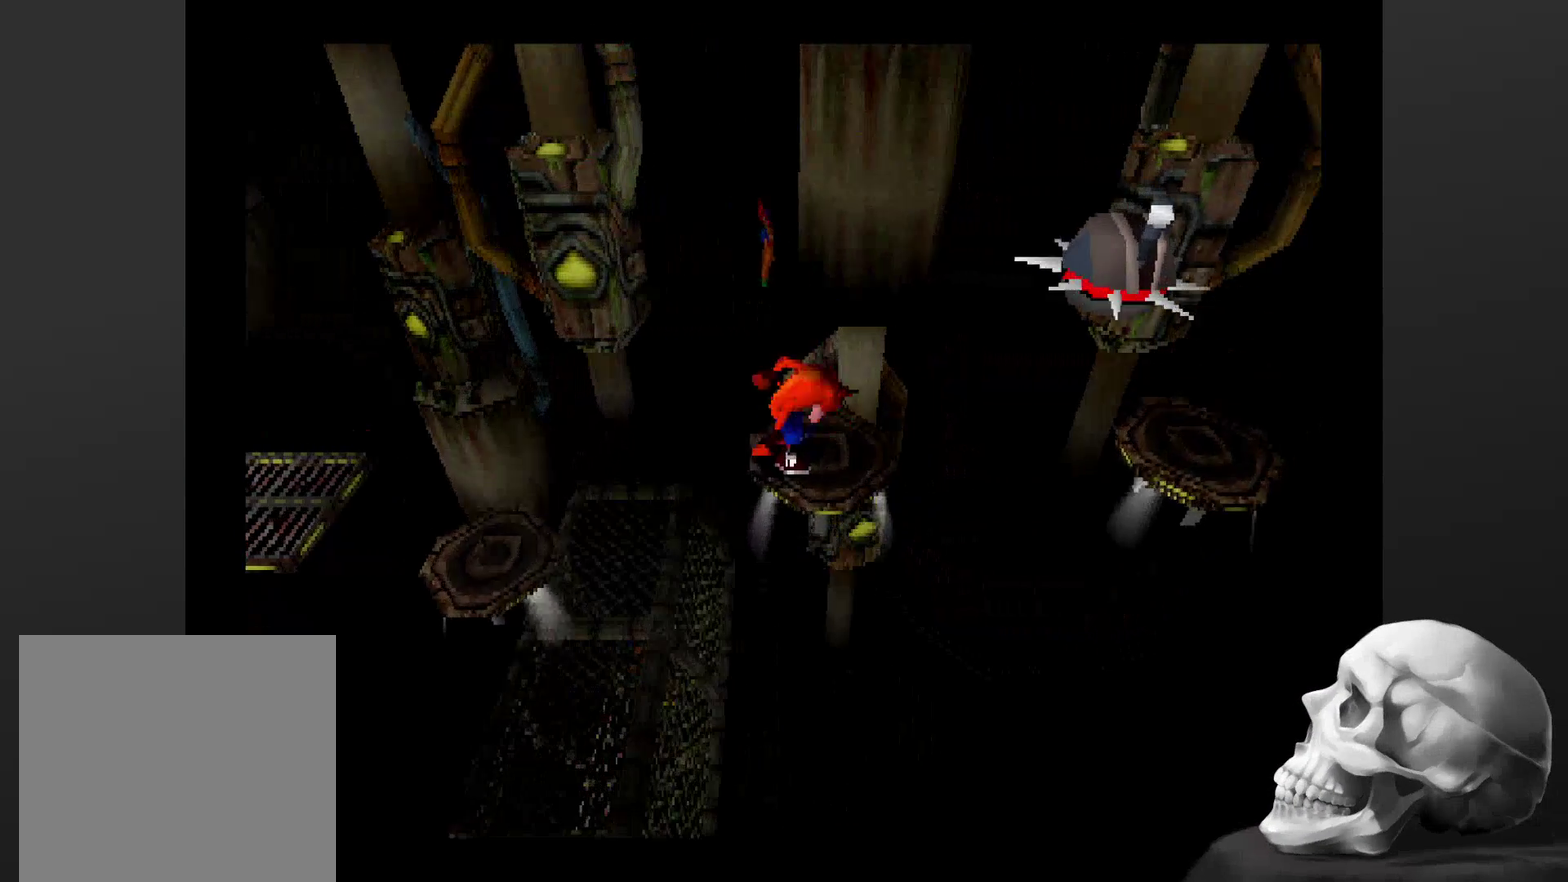
{"buttons": [], "left_stick": "center", "right_stick": "center", "events": []}
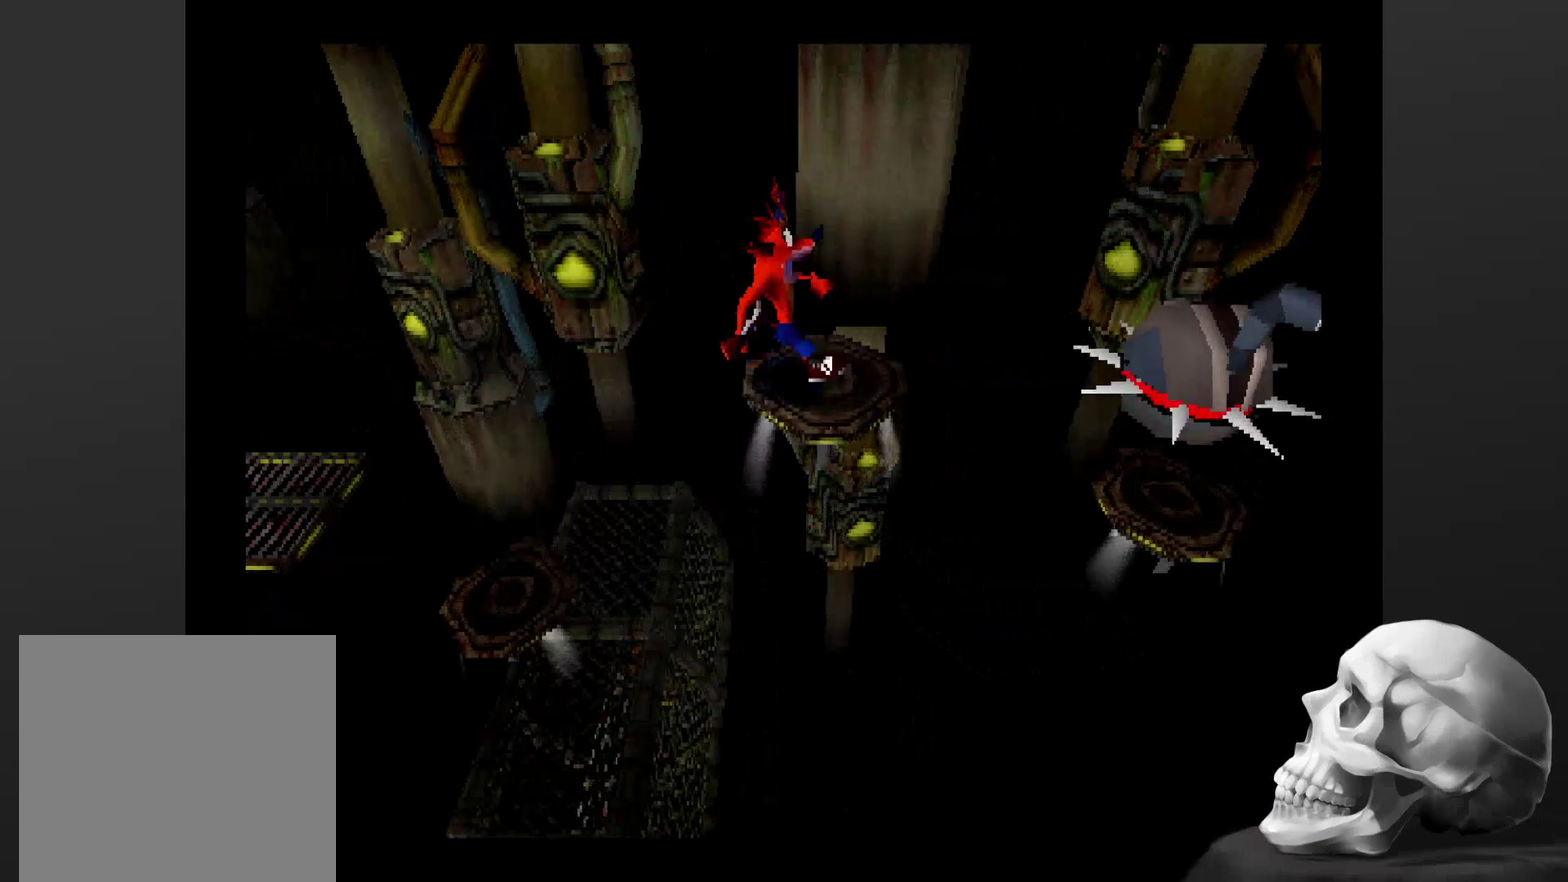
{"buttons": [], "left_stick": "center", "right_stick": "center", "events": []}
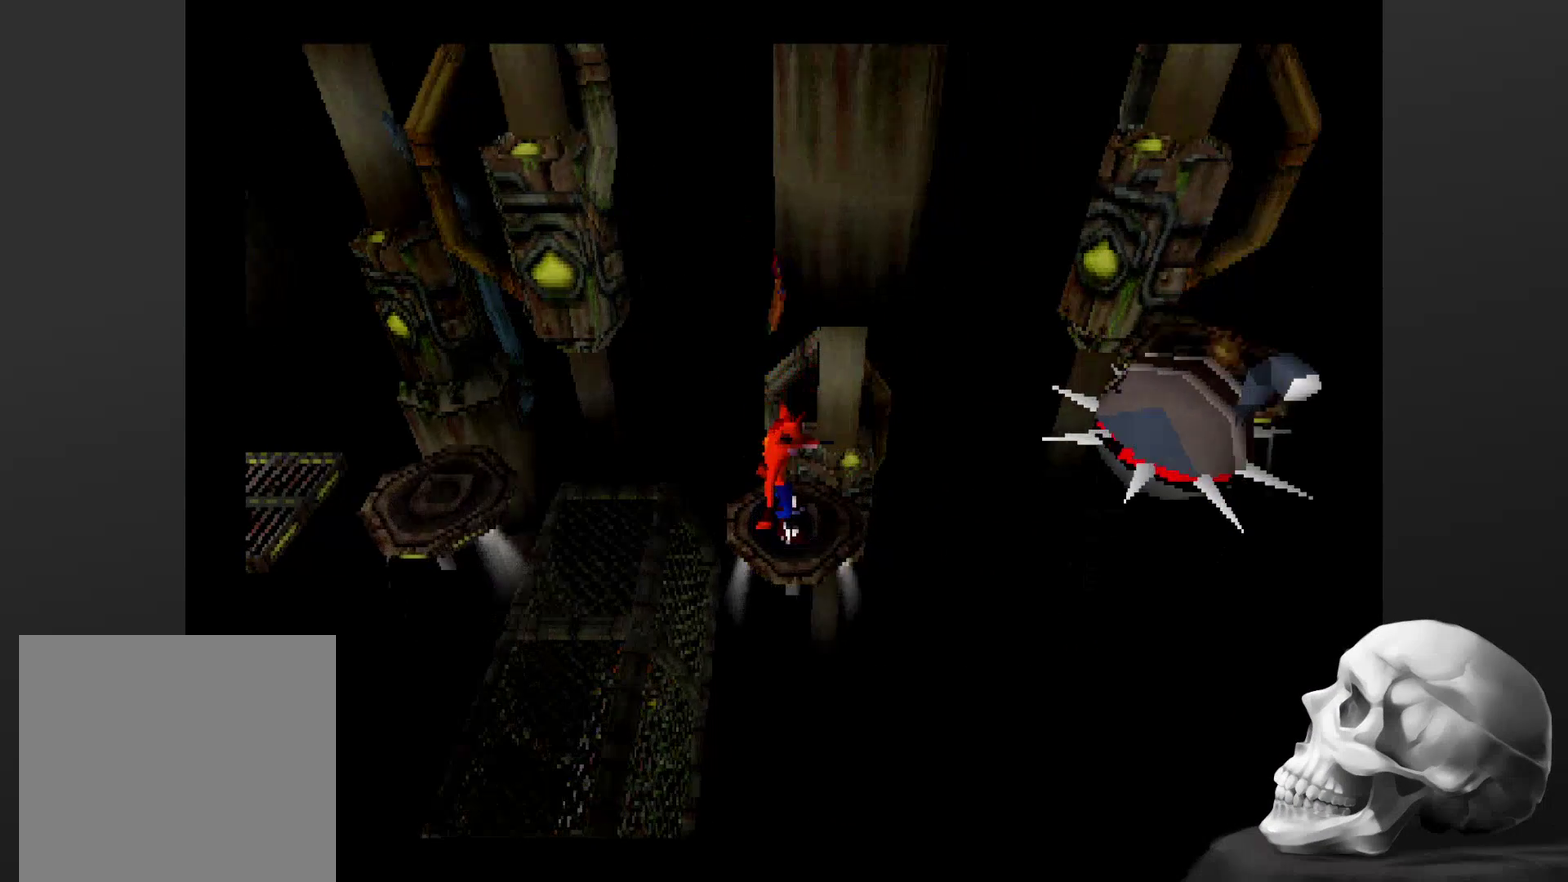
{"buttons": [], "left_stick": "center", "right_stick": "center", "events": []}
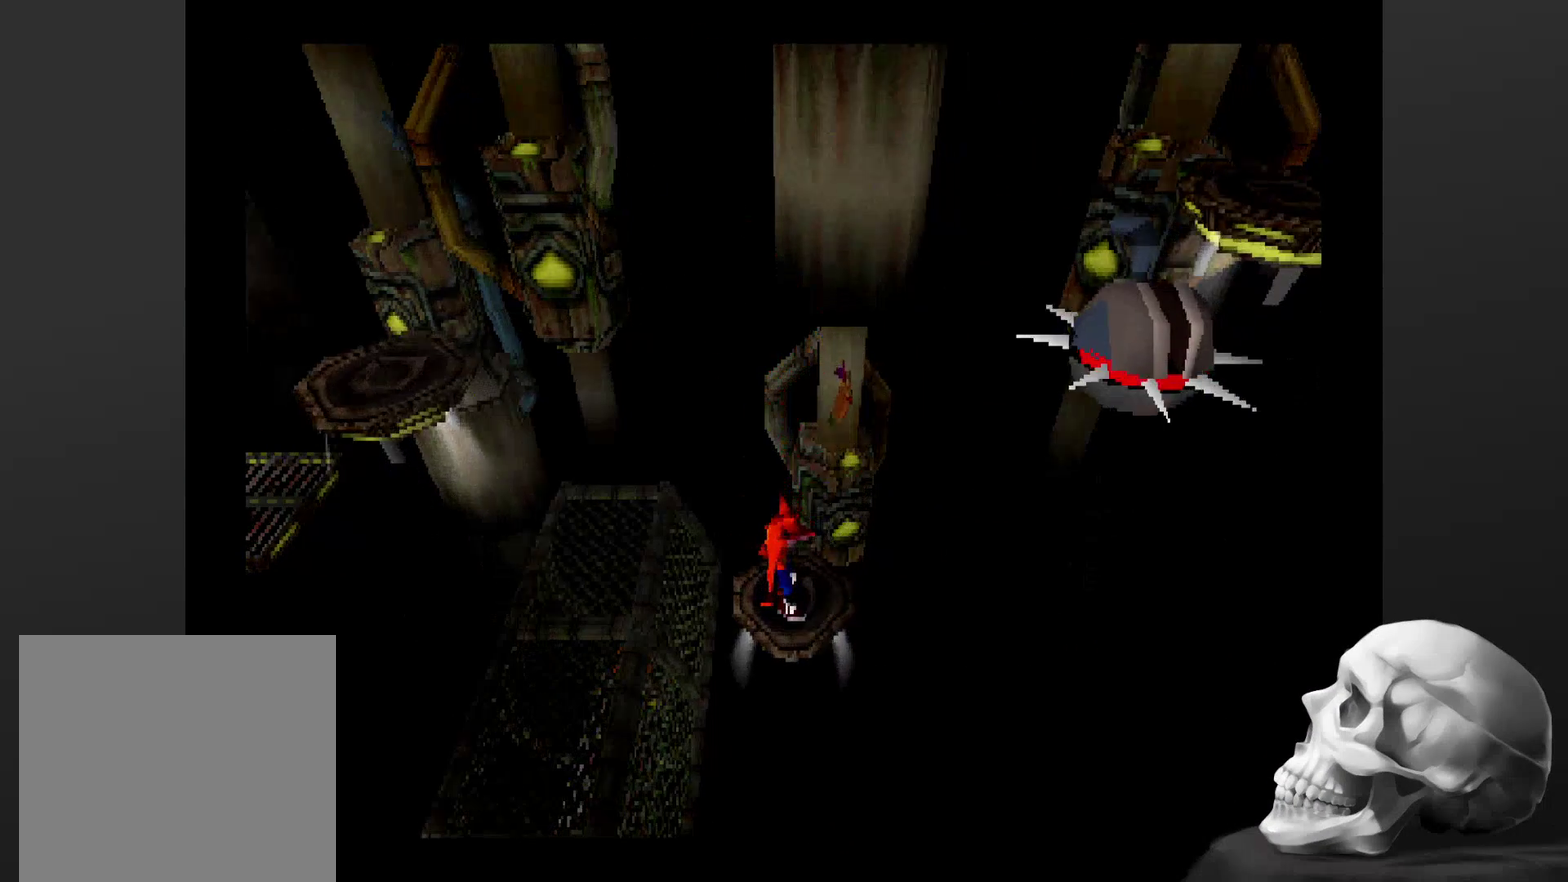
{"buttons": [], "left_stick": "center", "right_stick": "center", "events": []}
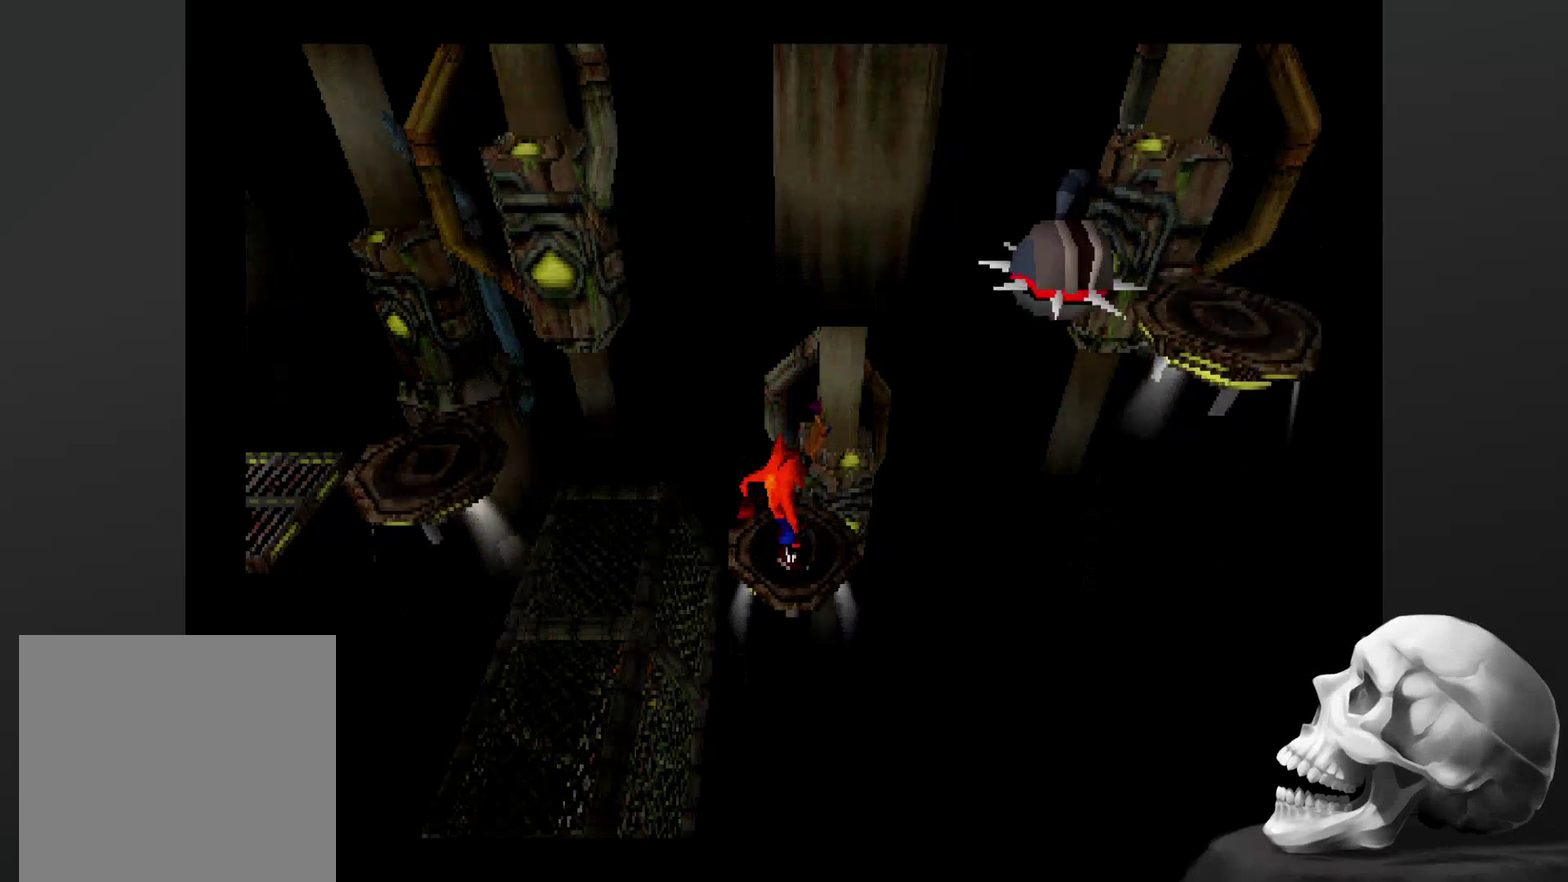
{"buttons": [], "left_stick": "center", "right_stick": "center", "events": []}
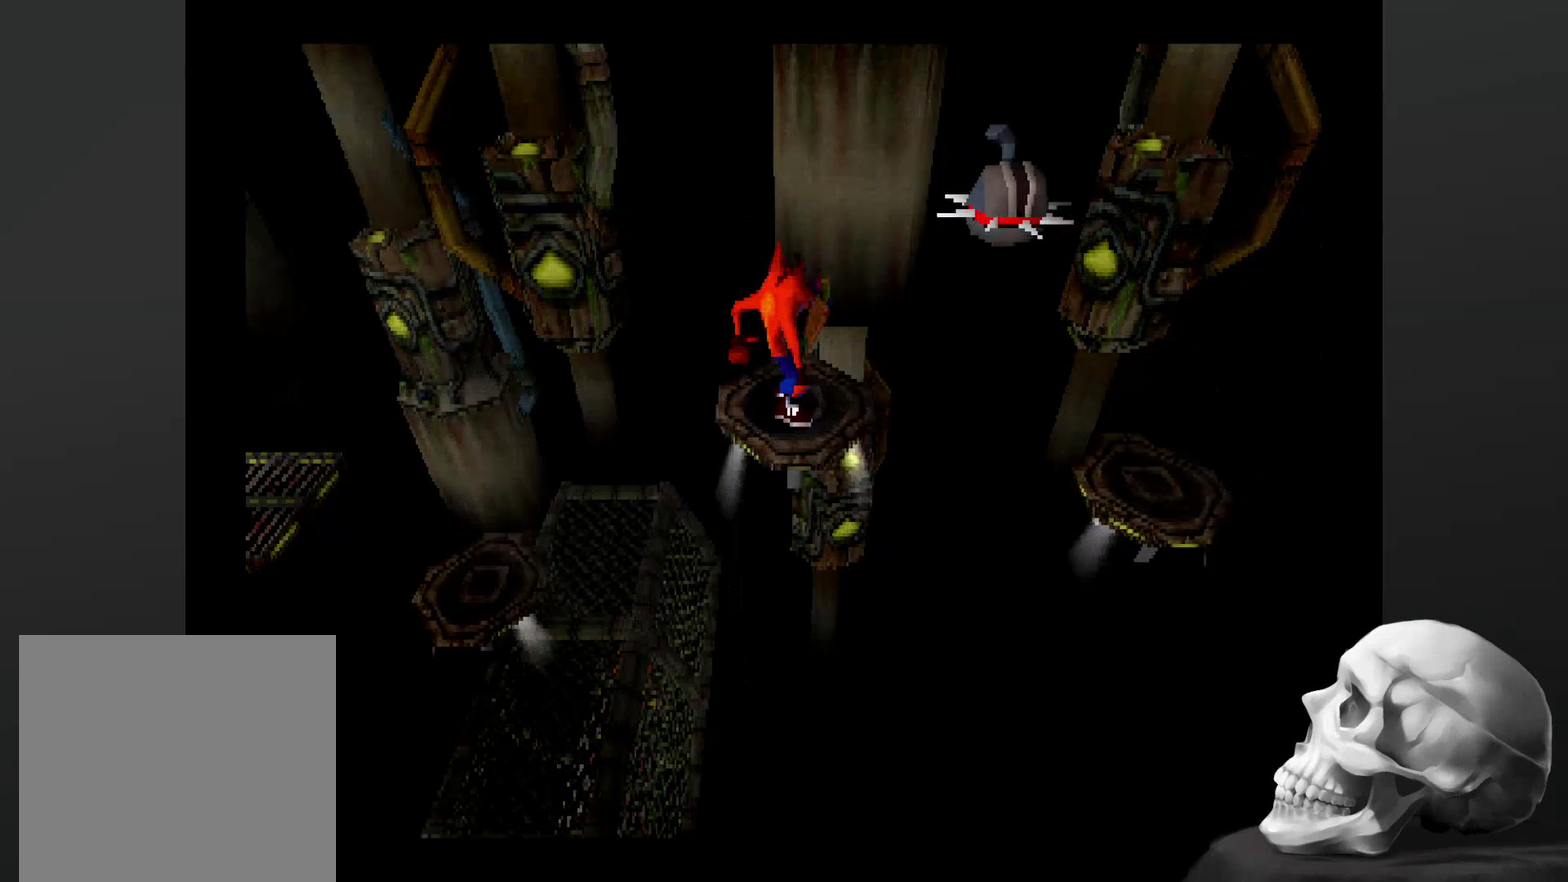
{"buttons": [], "left_stick": "center", "right_stick": "center", "events": []}
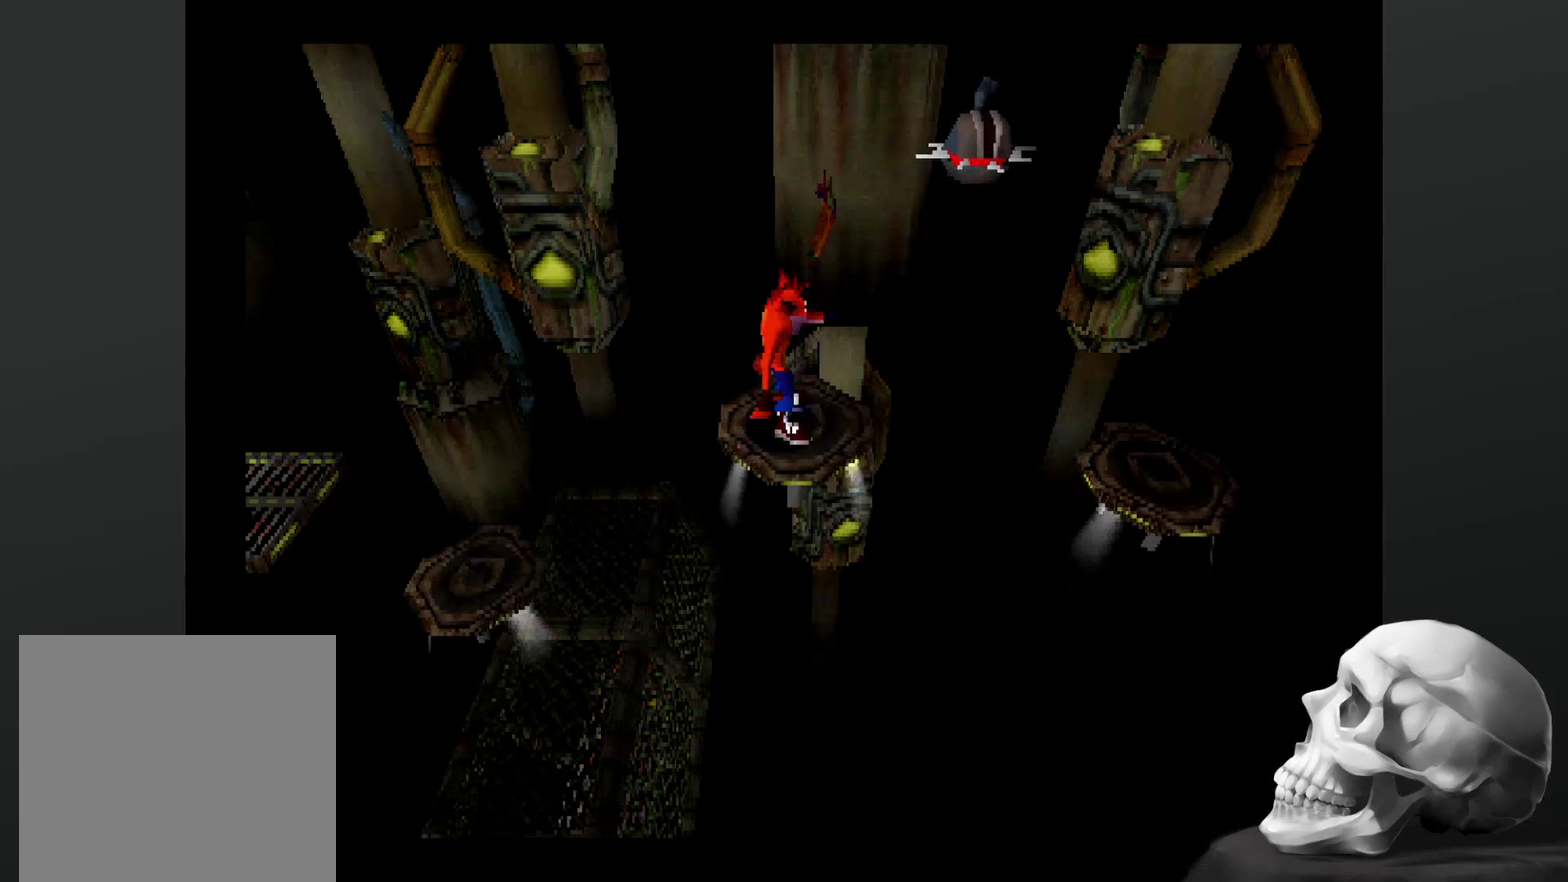
{"buttons": [], "left_stick": "center", "right_stick": "center", "events": []}
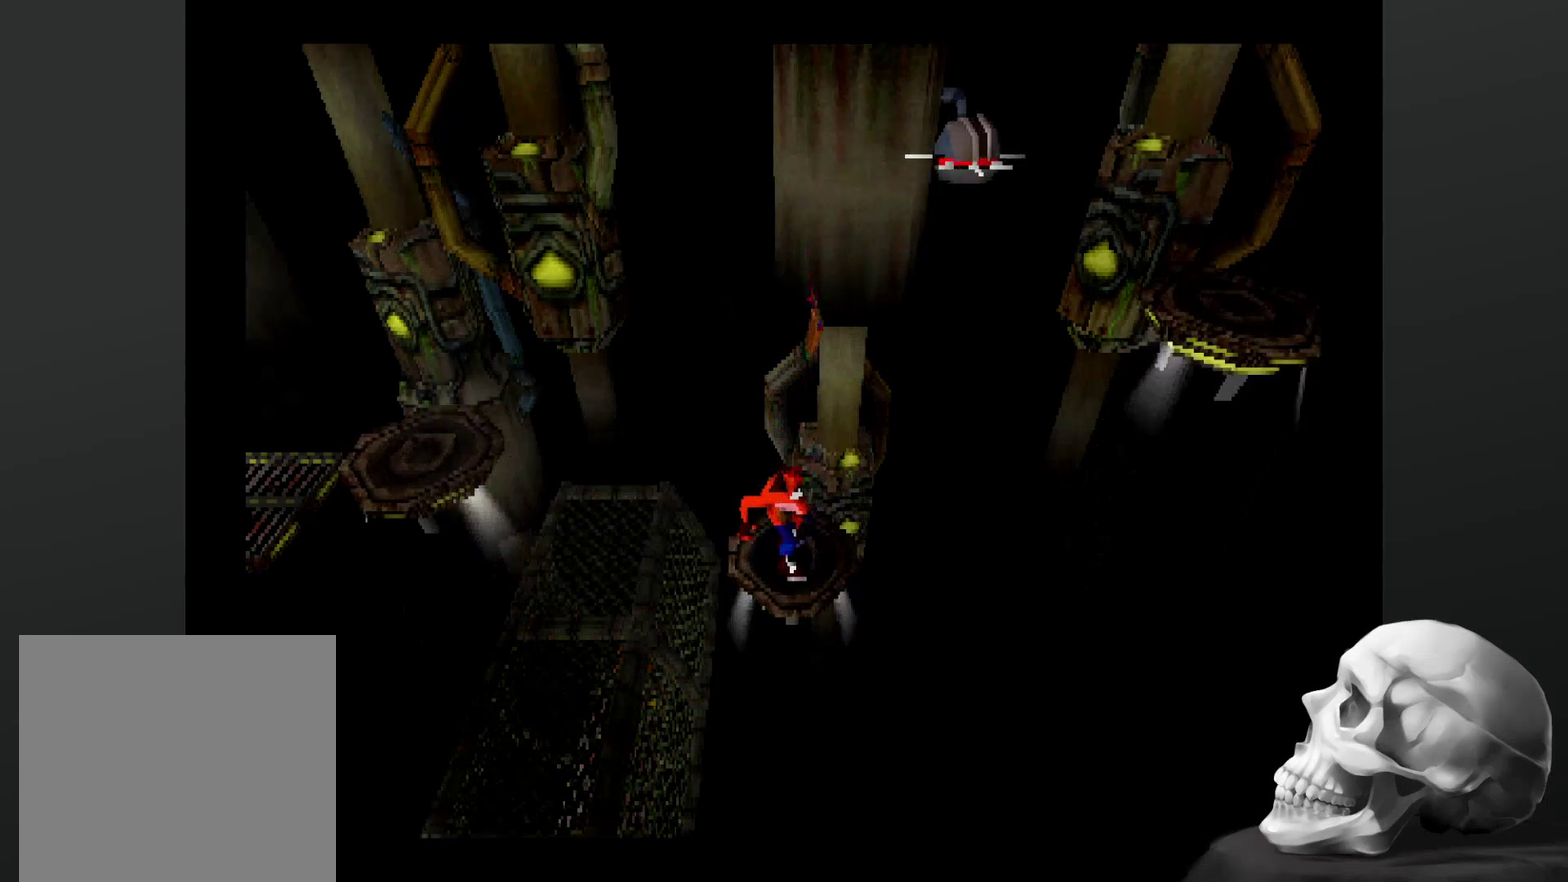
{"buttons": [], "left_stick": "center", "right_stick": "center", "events": []}
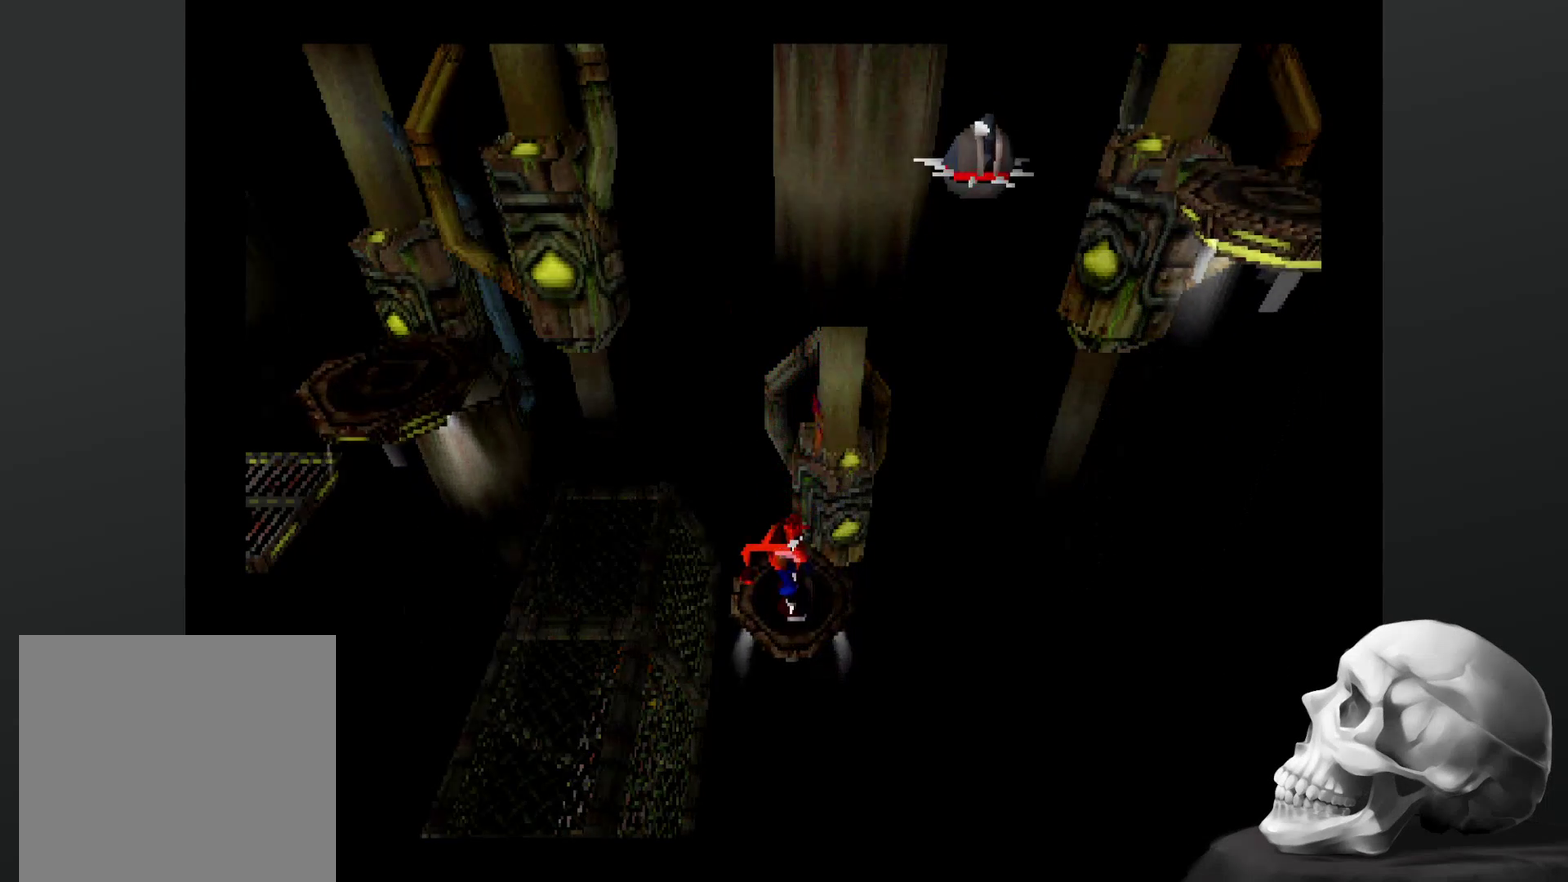
{"buttons": [], "left_stick": "center", "right_stick": "center", "events": []}
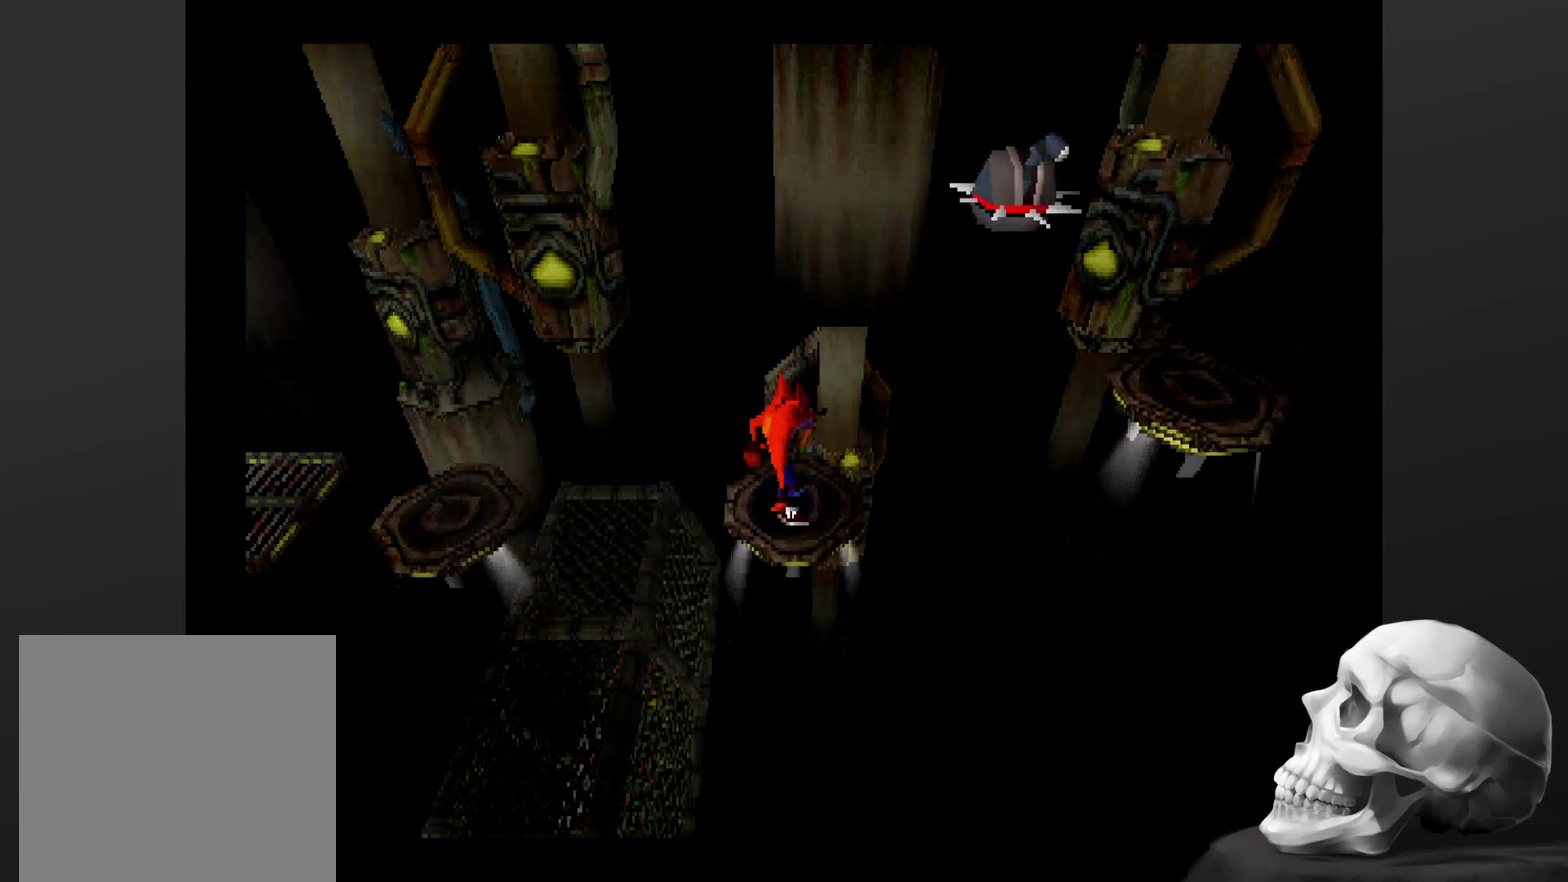
{"buttons": [], "left_stick": "center", "right_stick": "center", "events": []}
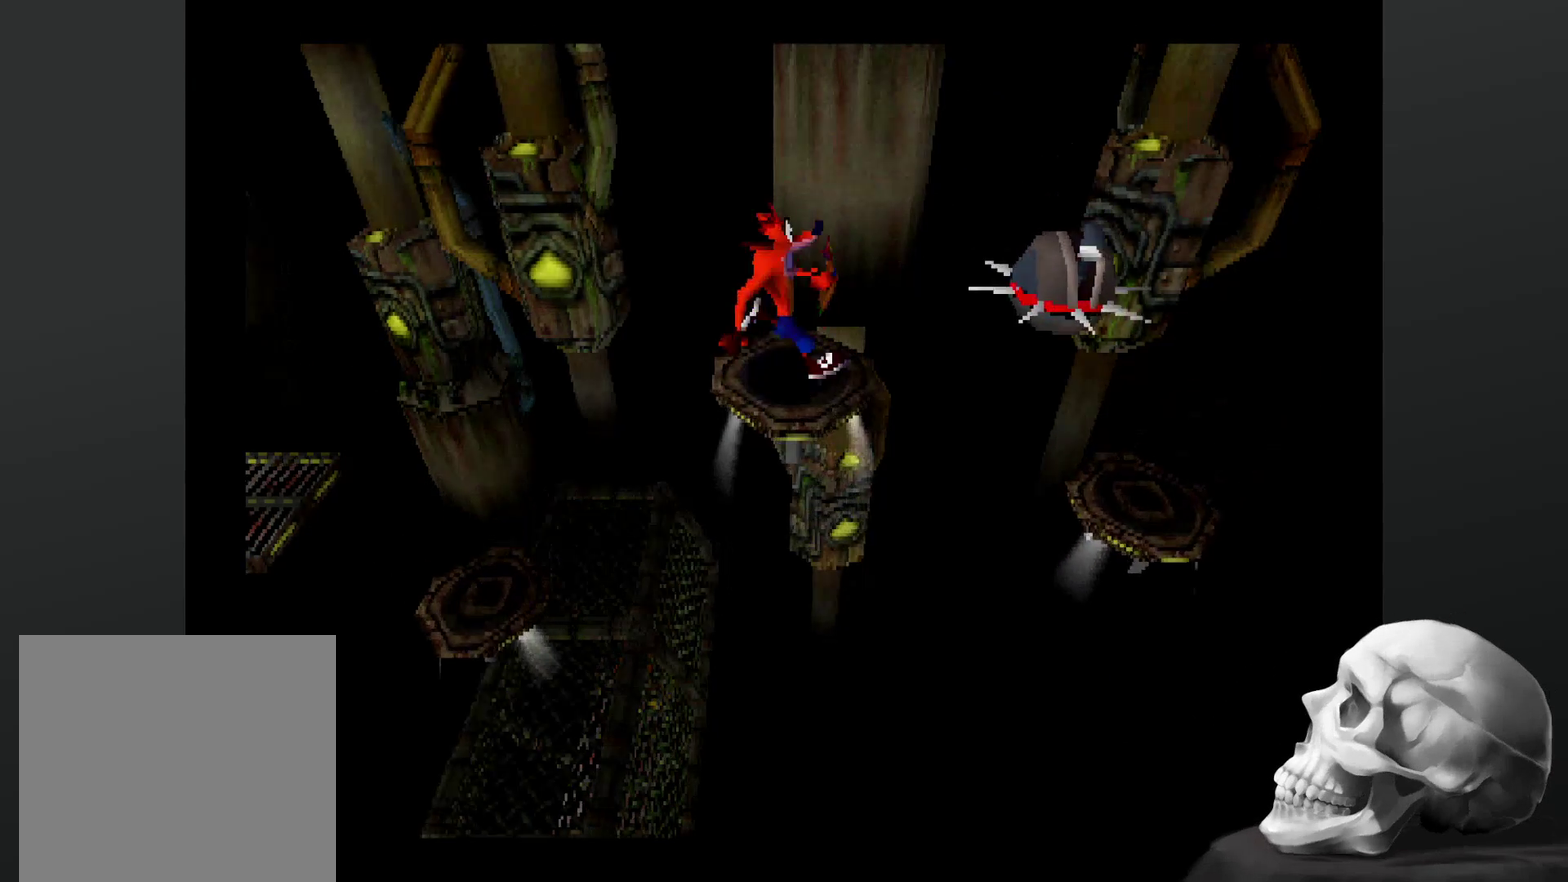
{"buttons": ["CROSS", "SQUARE"], "left_stick": "center", "right_stick": "center", "events": [[34, "CROSS", "down"], [400, "SQUARE", "down"]]}
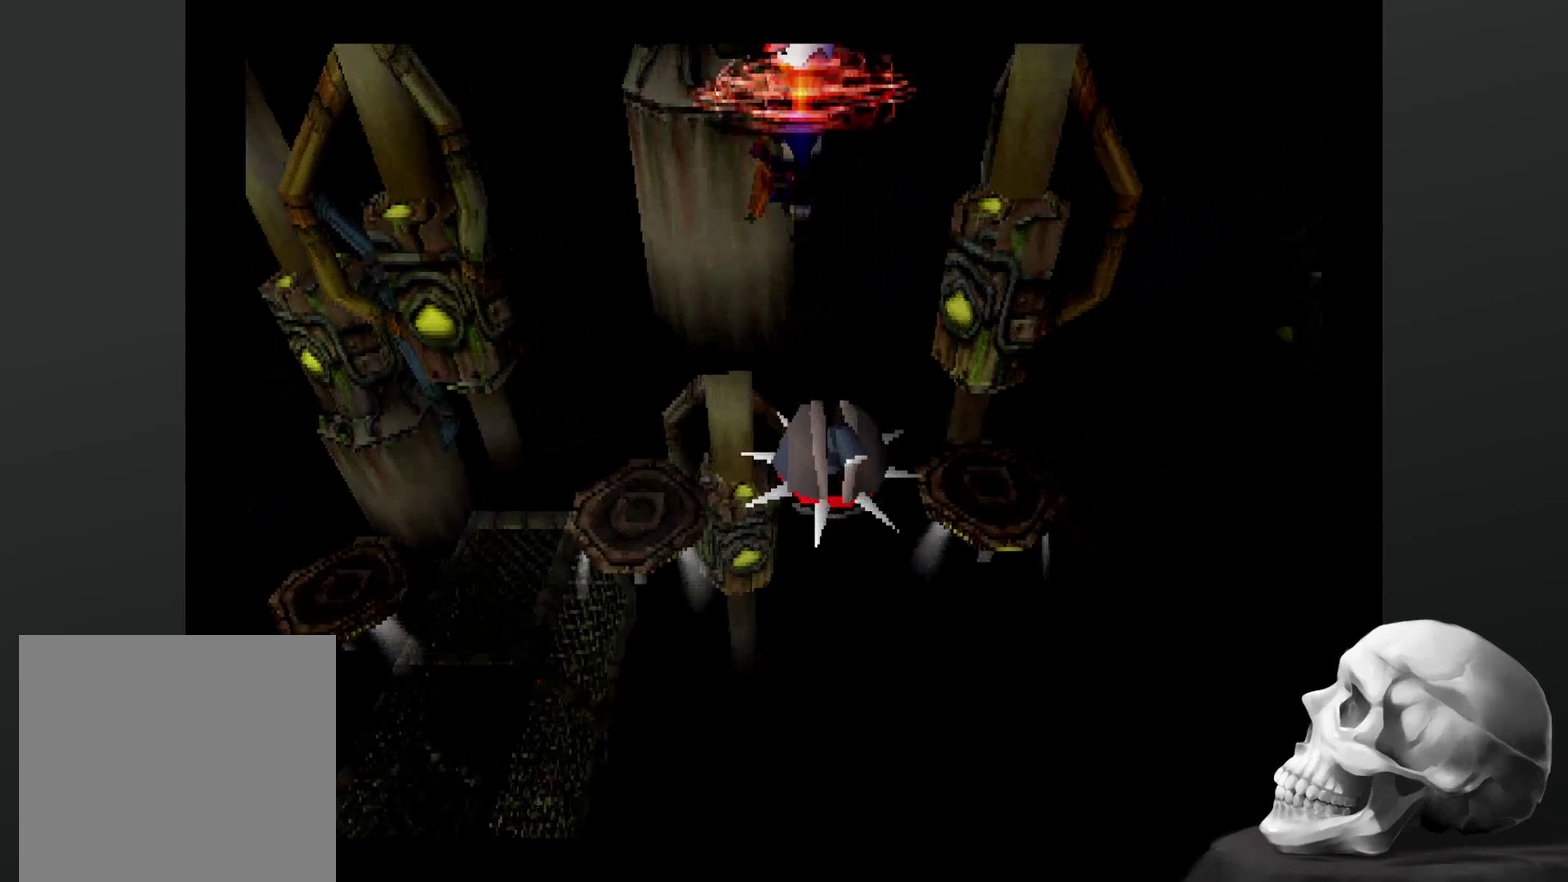
{"buttons": [], "left_stick": "center", "right_stick": "center", "events": [[234, "CROSS", "up"], [234, "SQUARE", "up"]]}